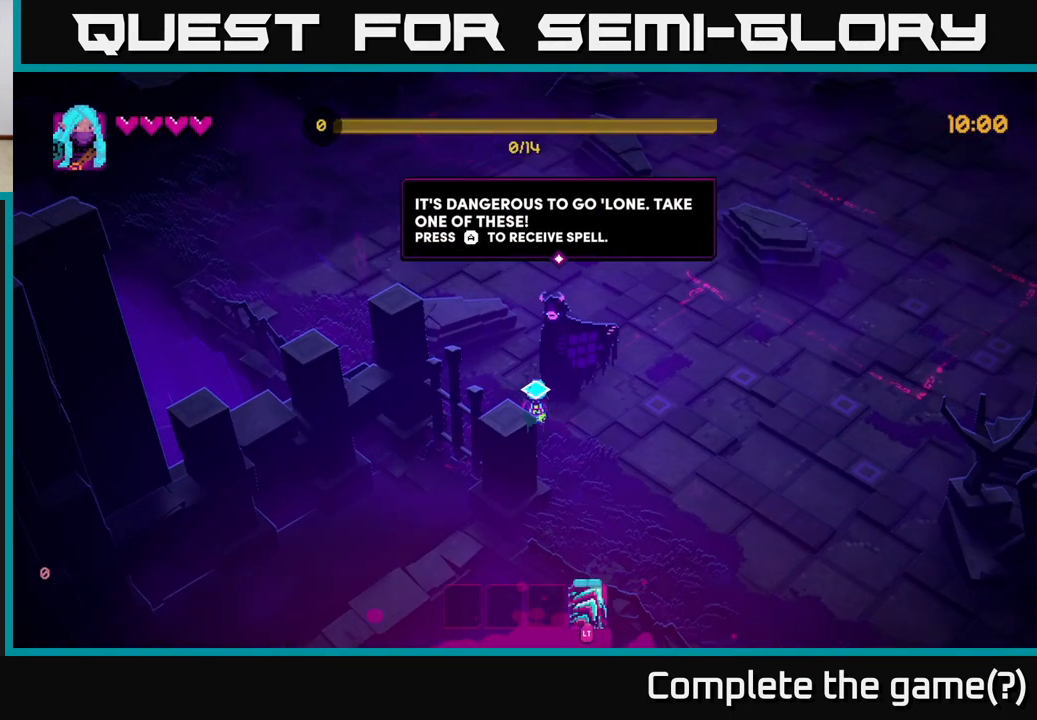
Gameplay with a controller (Xbox layout); each line is a JSON object with the inputs held at the frame after it. "events" lists button and stick changes between this image and that frame as [ms after this image, input, new state], when the widget could be followed in between.
{"buttons": [], "left_stick": "center", "right_stick": "center", "events": []}
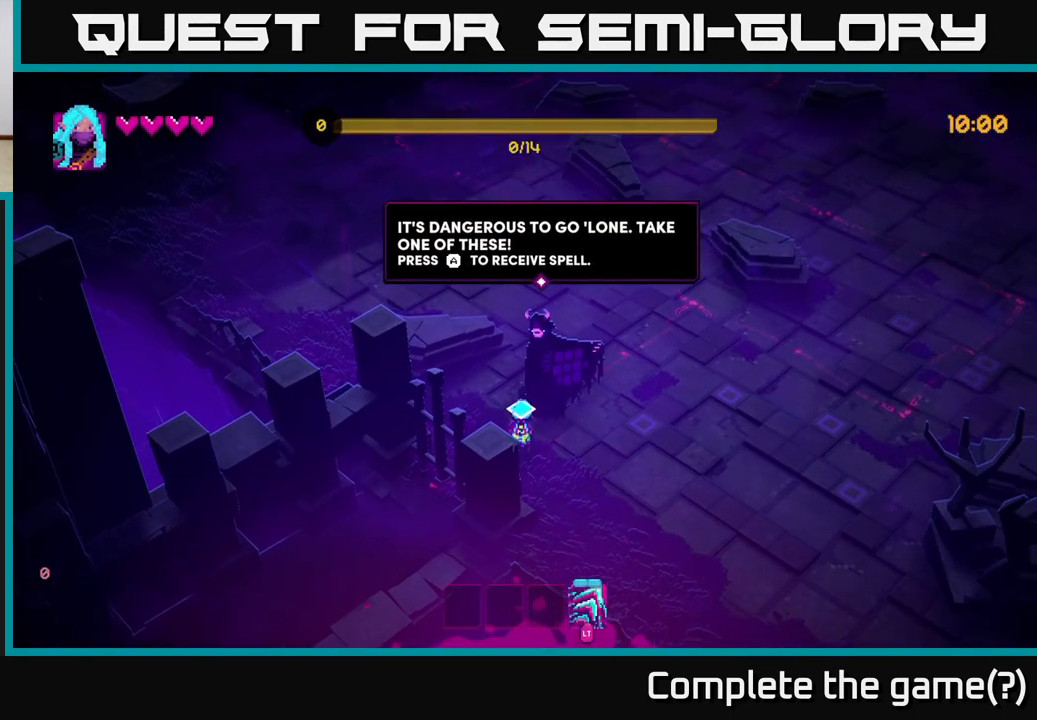
{"buttons": [], "left_stick": "center", "right_stick": "center", "events": []}
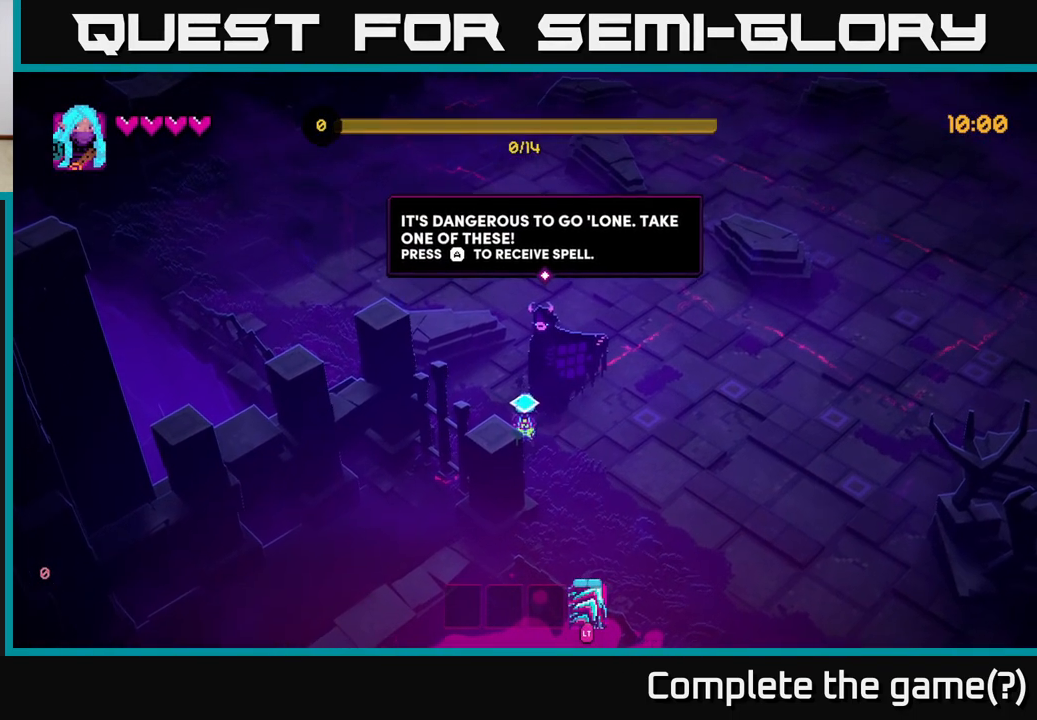
{"buttons": [], "left_stick": "center", "right_stick": "center", "events": []}
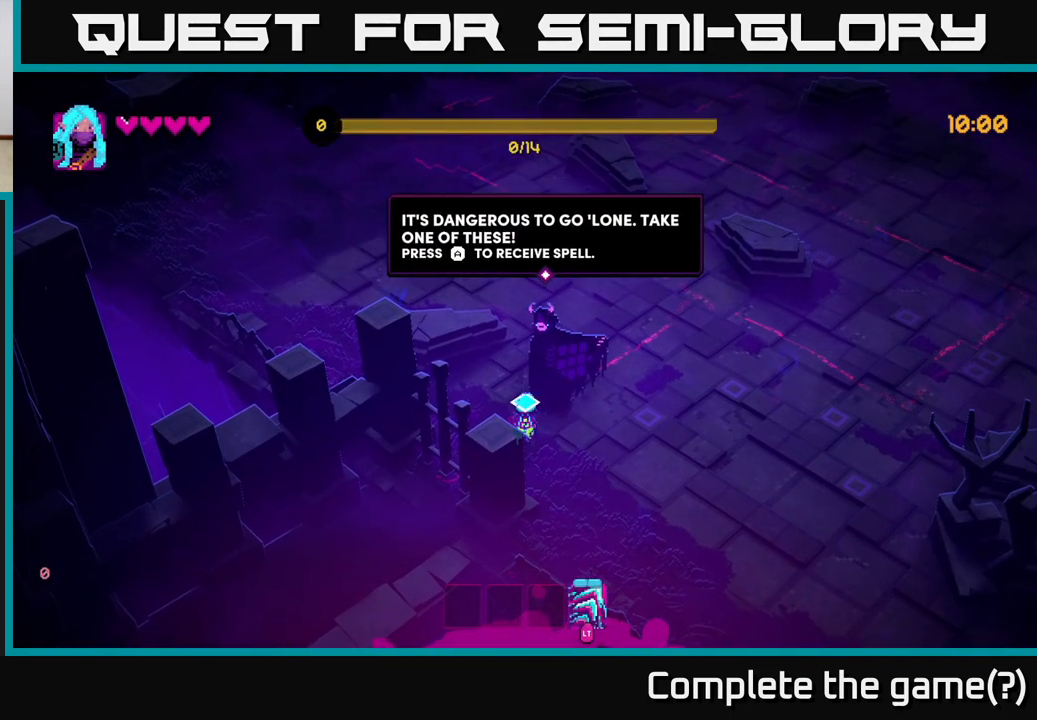
{"buttons": [], "left_stick": "center", "right_stick": "center", "events": []}
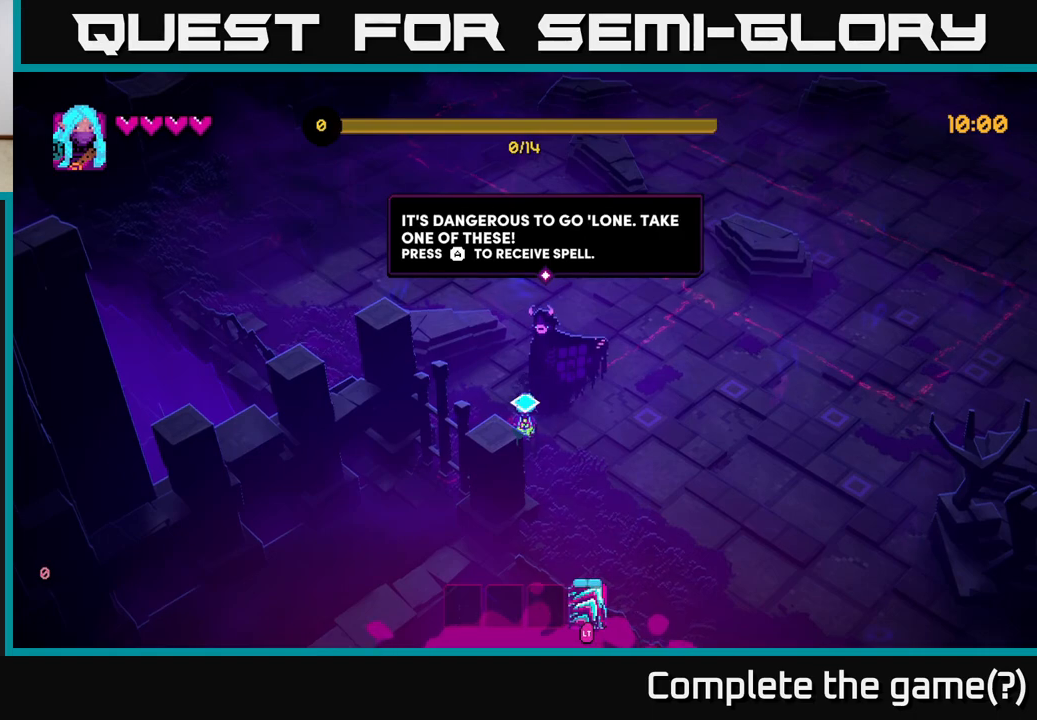
{"buttons": [], "left_stick": "center", "right_stick": "center", "events": []}
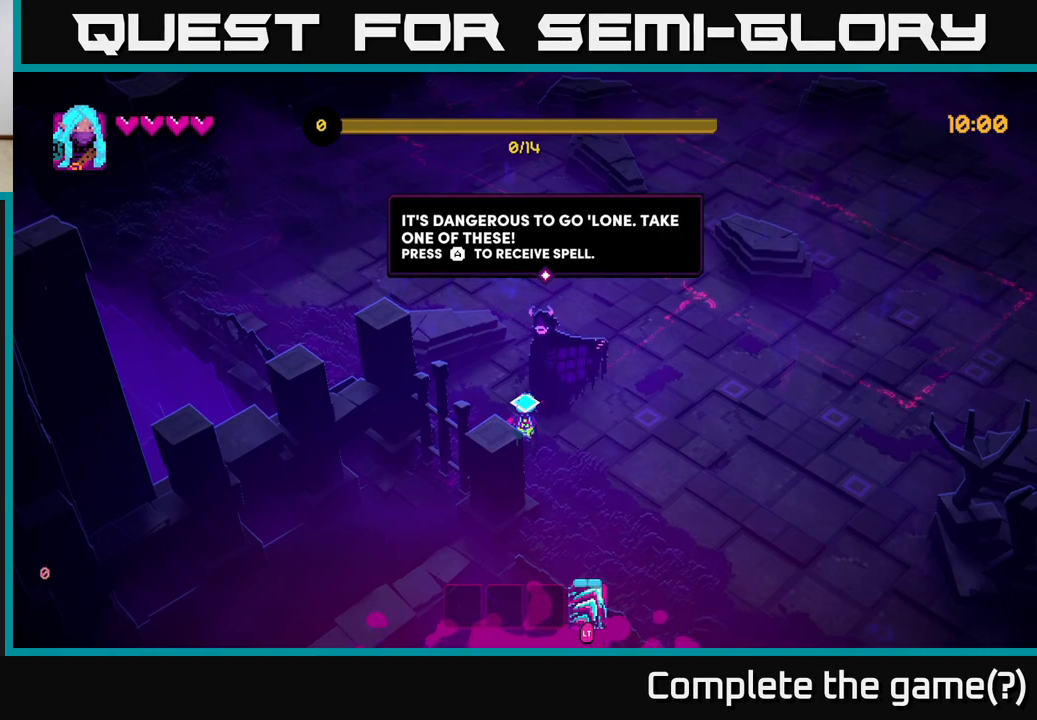
{"buttons": ["A"], "left_stick": "center", "right_stick": "center", "events": [[433, "A", "down"]]}
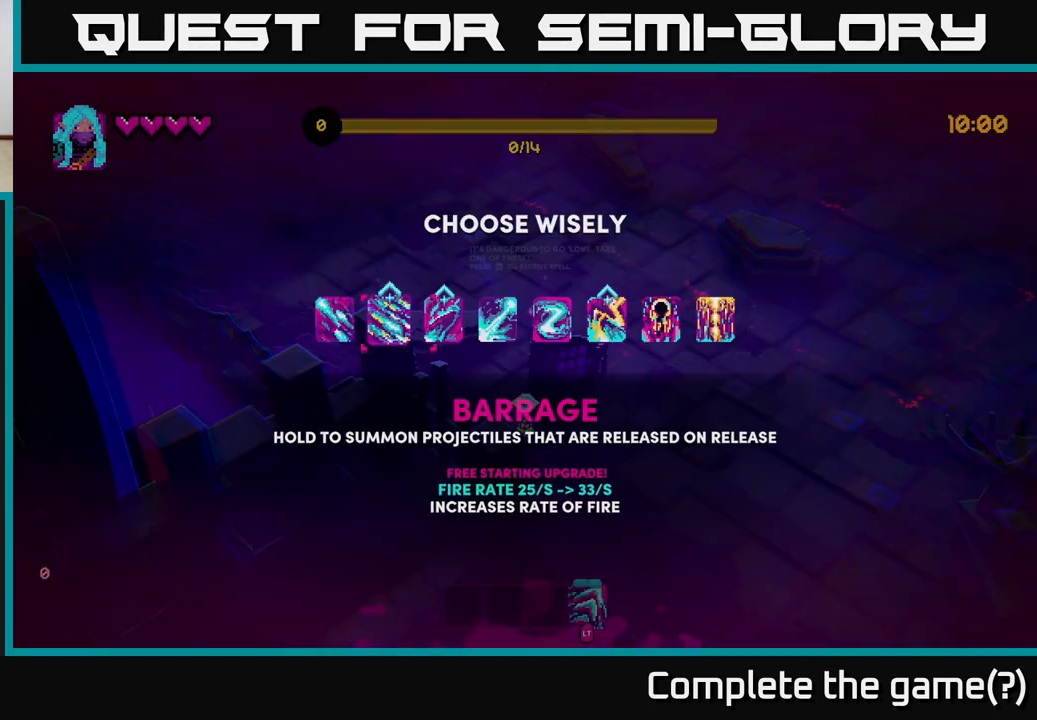
{"buttons": [], "left_stick": "center", "right_stick": "center", "events": [[17, "A", "up"]]}
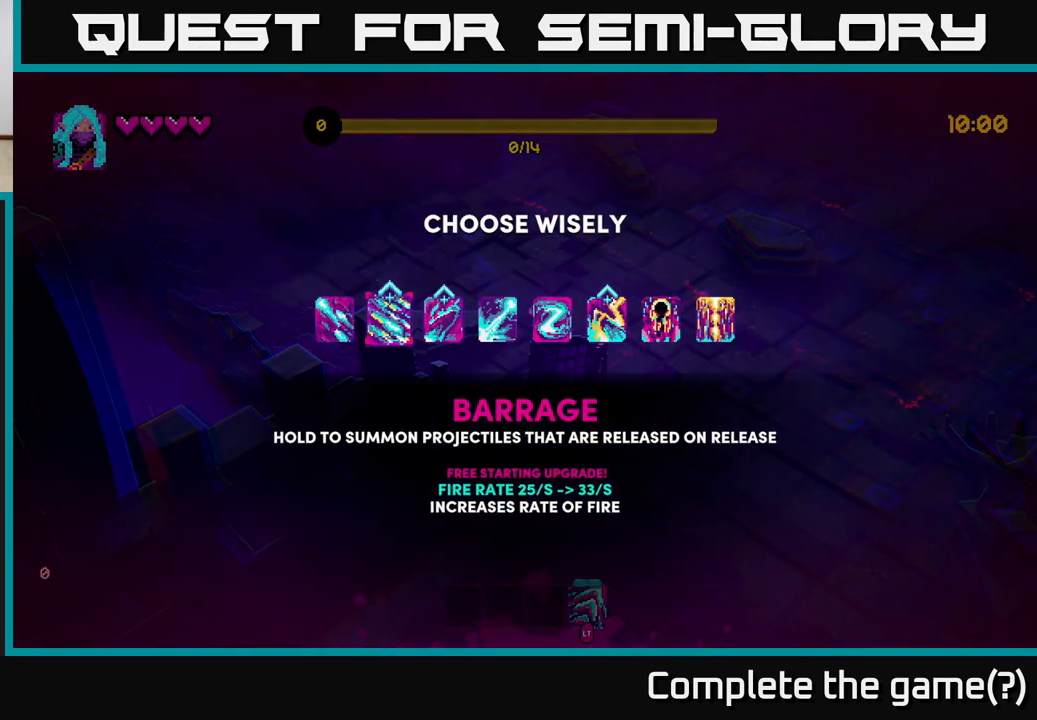
{"buttons": [], "left_stick": "right", "right_stick": "center", "events": [[233, "left_stick", "right"], [350, "left_stick", "center"], [500, "left_stick", "right"]]}
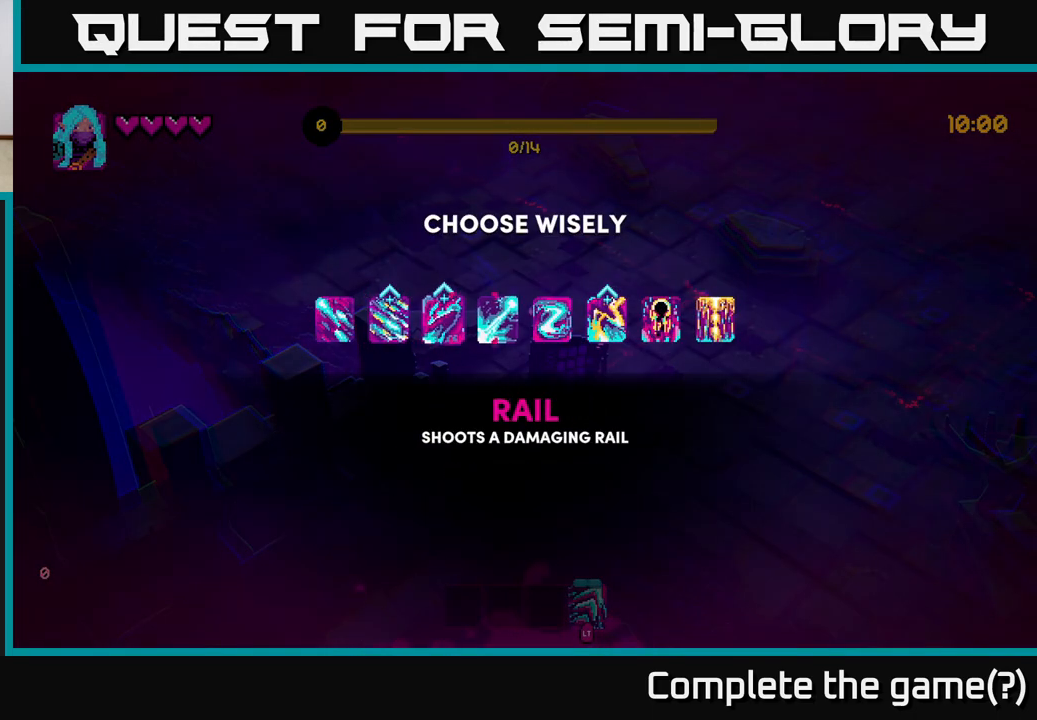
{"buttons": [], "left_stick": "right", "right_stick": "center", "events": [[117, "left_stick", "center"], [250, "left_stick", "right"], [383, "left_stick", "center"], [467, "left_stick", "right"]]}
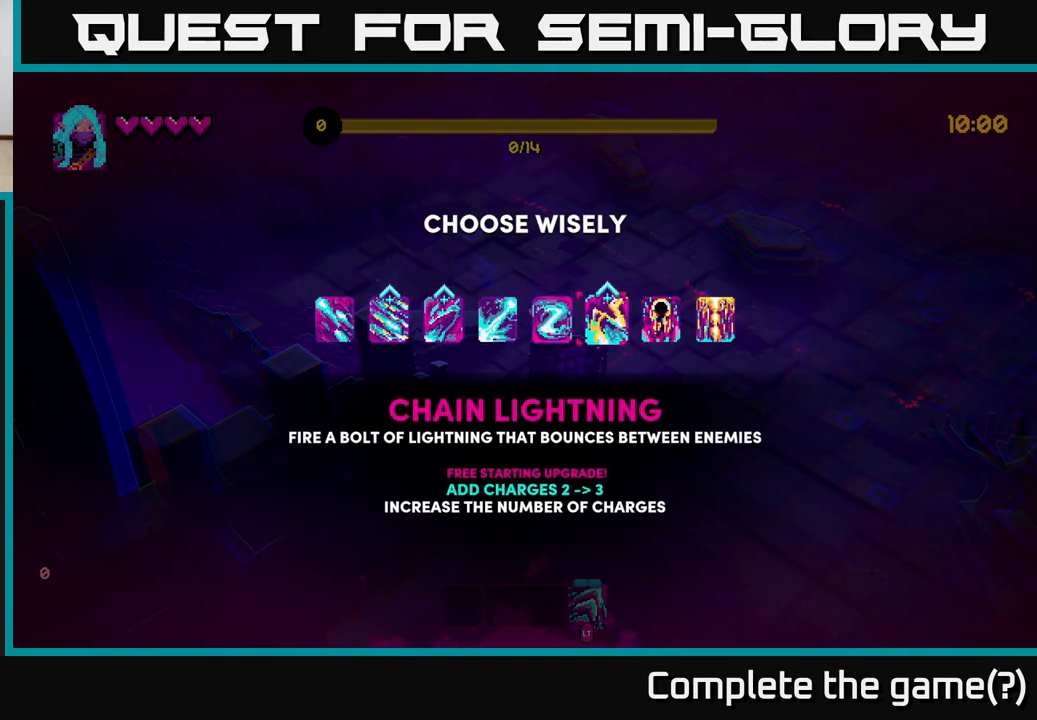
{"buttons": [], "left_stick": "right", "right_stick": "center", "events": [[150, "left_stick", "center"], [367, "left_stick", "right"]]}
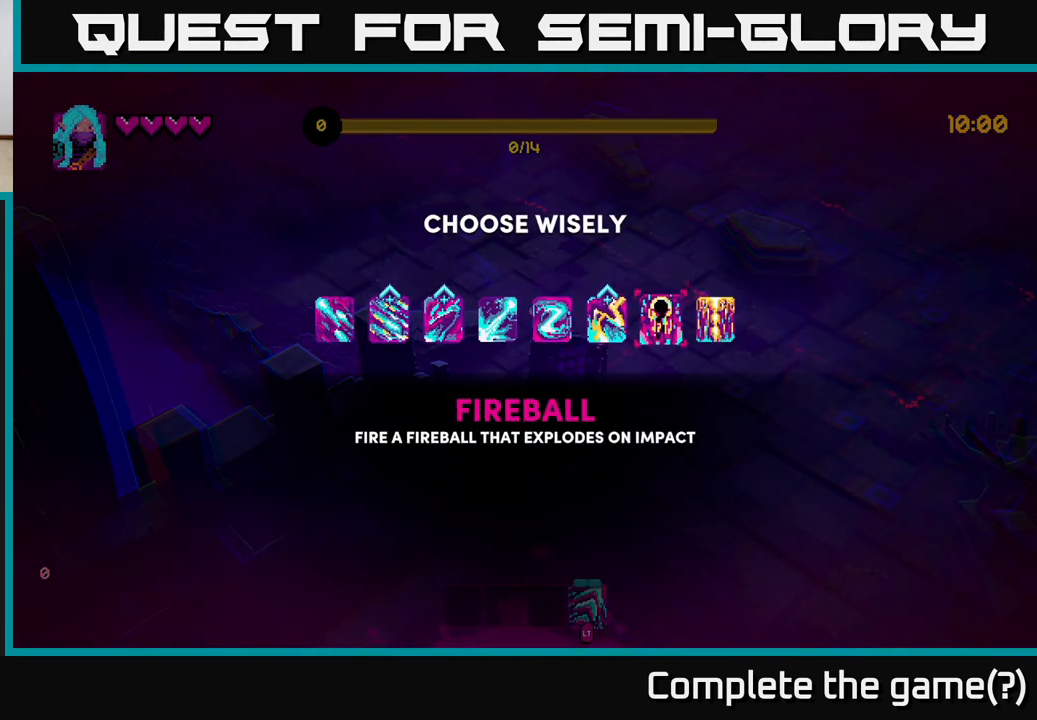
{"buttons": [], "left_stick": "center", "right_stick": "center", "events": [[67, "left_stick", "center"]]}
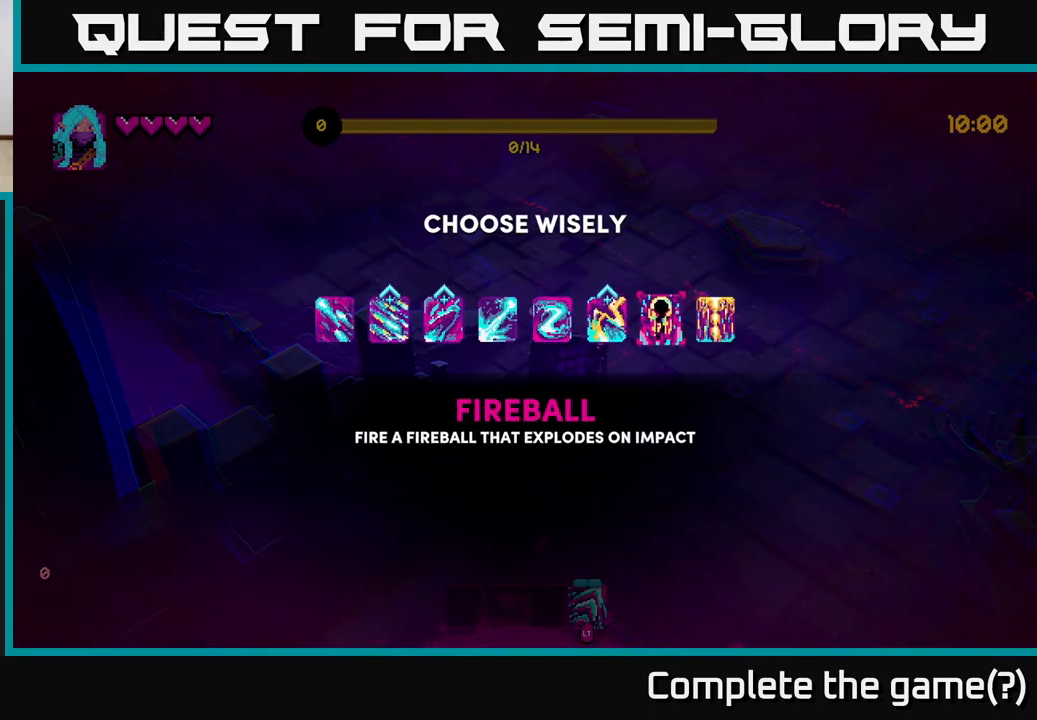
{"buttons": [], "left_stick": "center", "right_stick": "center", "events": [[33, "left_stick", "right"], [233, "left_stick", "center"]]}
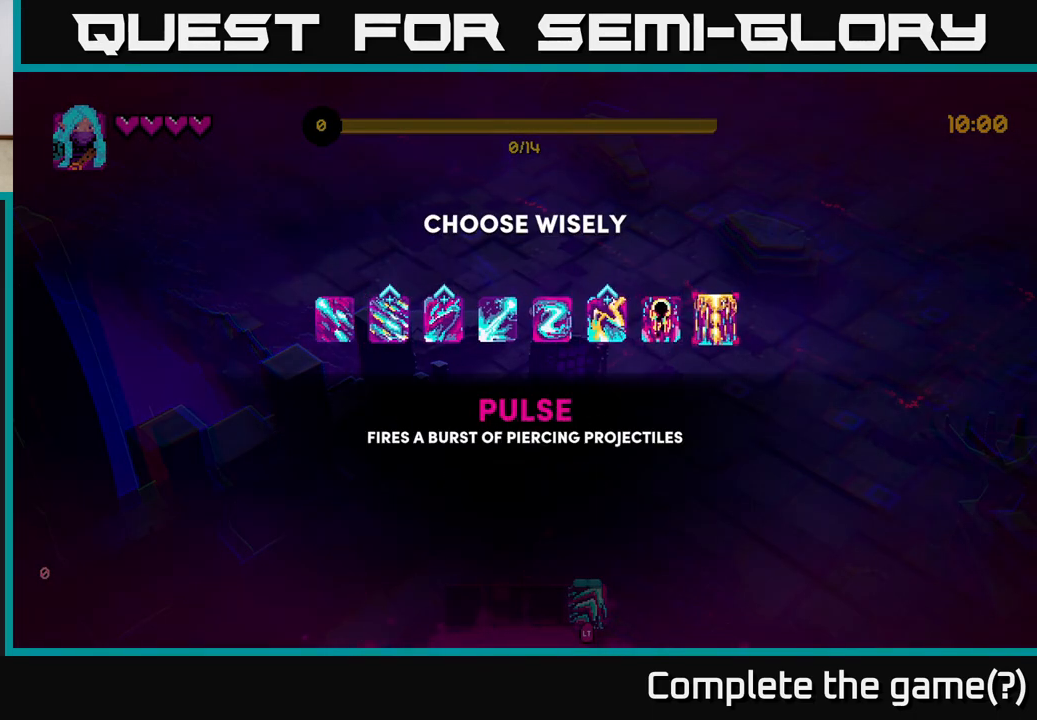
{"buttons": [], "left_stick": "center", "right_stick": "center", "events": [[183, "left_stick", "left"], [300, "left_stick", "center"]]}
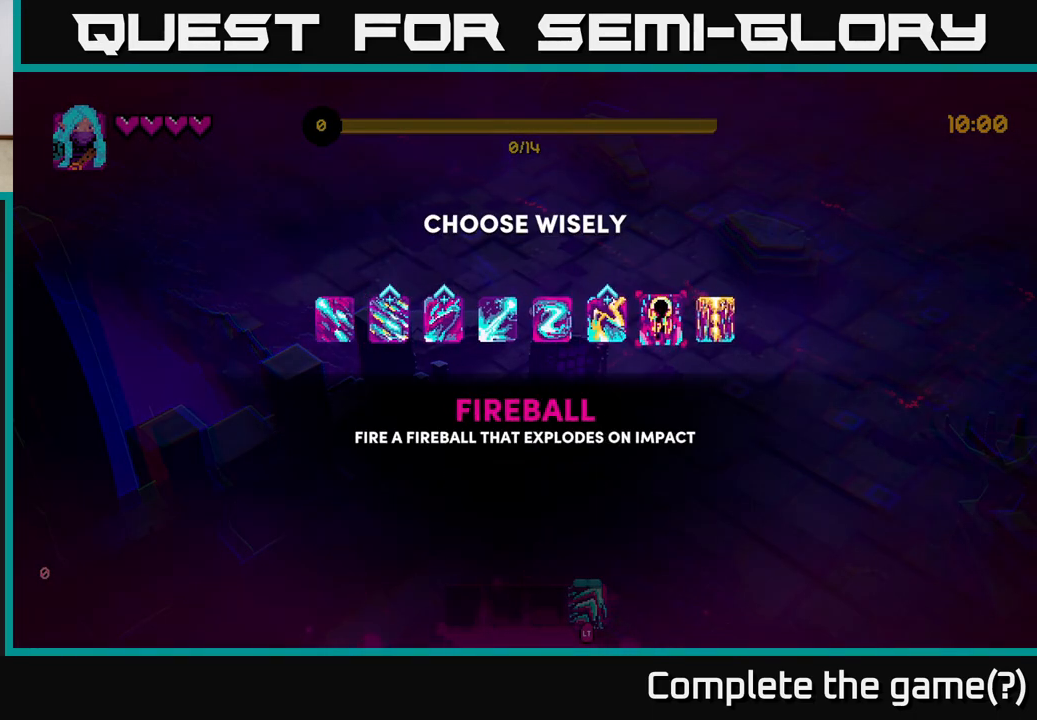
{"buttons": [], "left_stick": "center", "right_stick": "center", "events": [[183, "left_stick", "left"], [317, "left_stick", "center"]]}
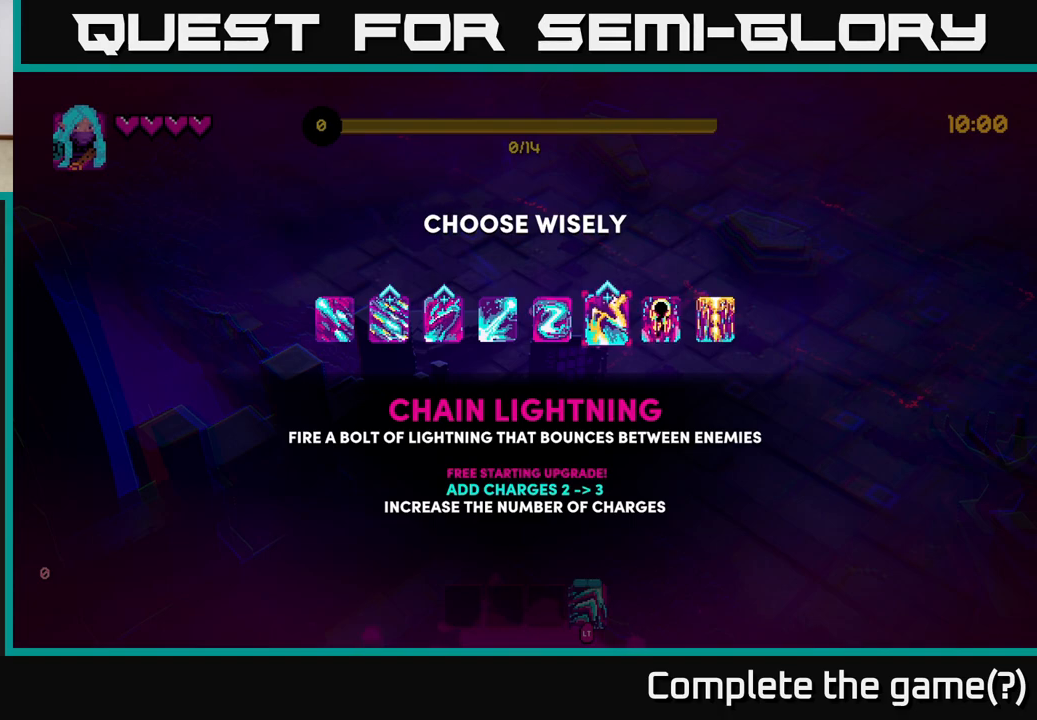
{"buttons": [], "left_stick": "left", "right_stick": "center", "events": [[383, "left_stick", "left"]]}
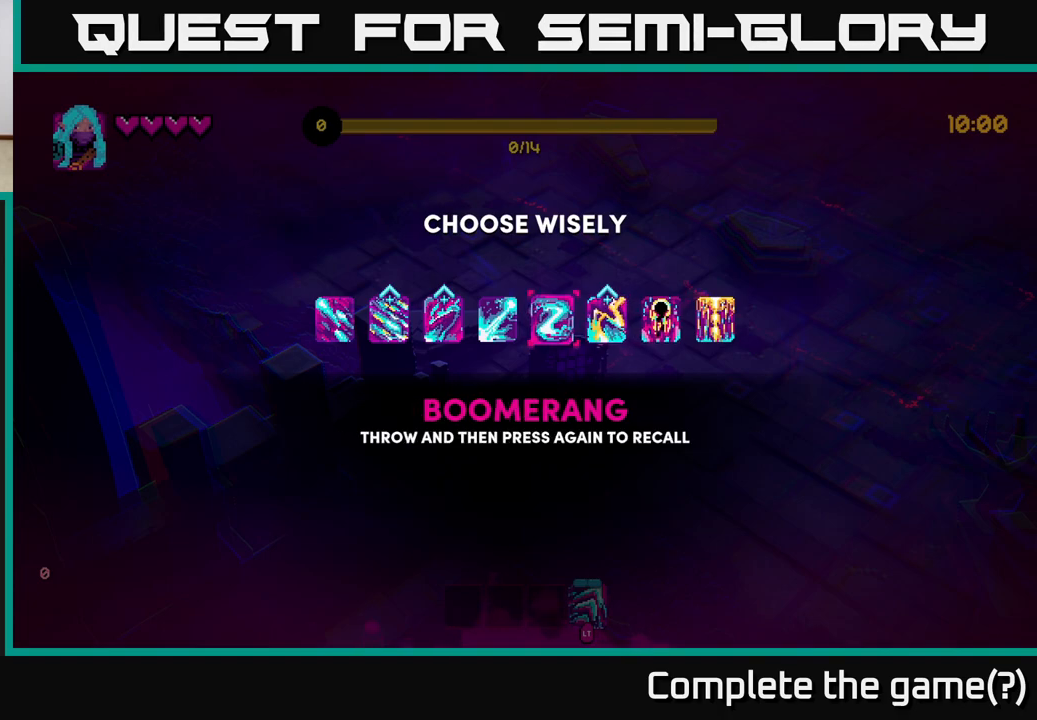
{"buttons": [], "left_stick": "center", "right_stick": "center", "events": [[50, "left_stick", "center"], [267, "left_stick", "left"], [467, "left_stick", "center"]]}
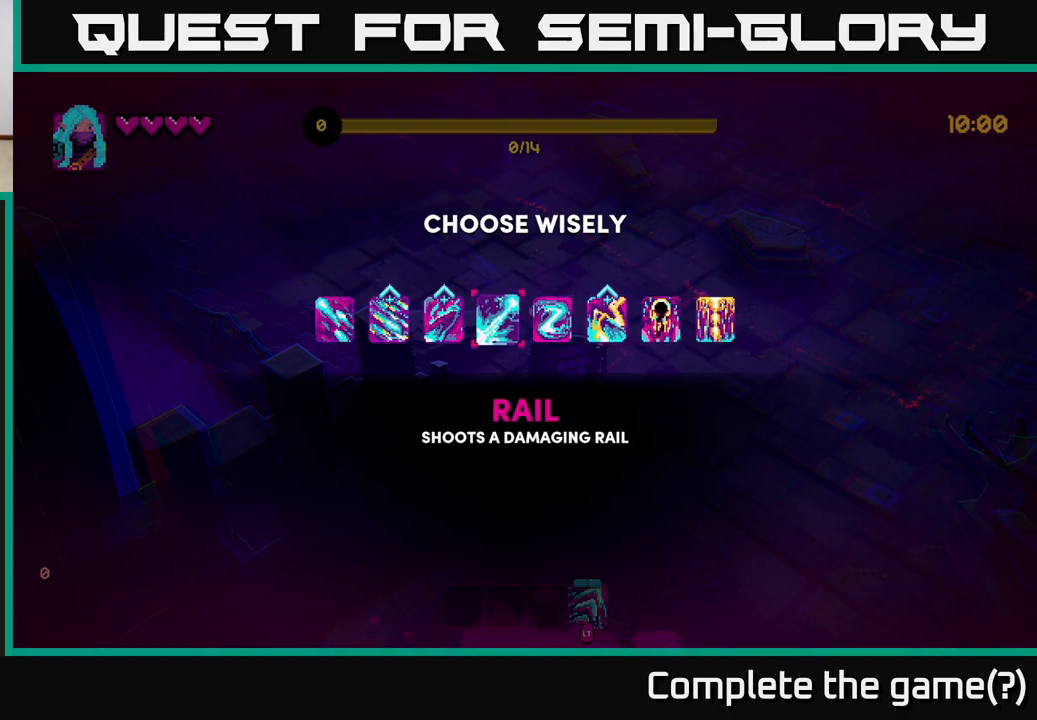
{"buttons": [], "left_stick": "center", "right_stick": "center", "events": [[183, "left_stick", "right"], [367, "left_stick", "center"]]}
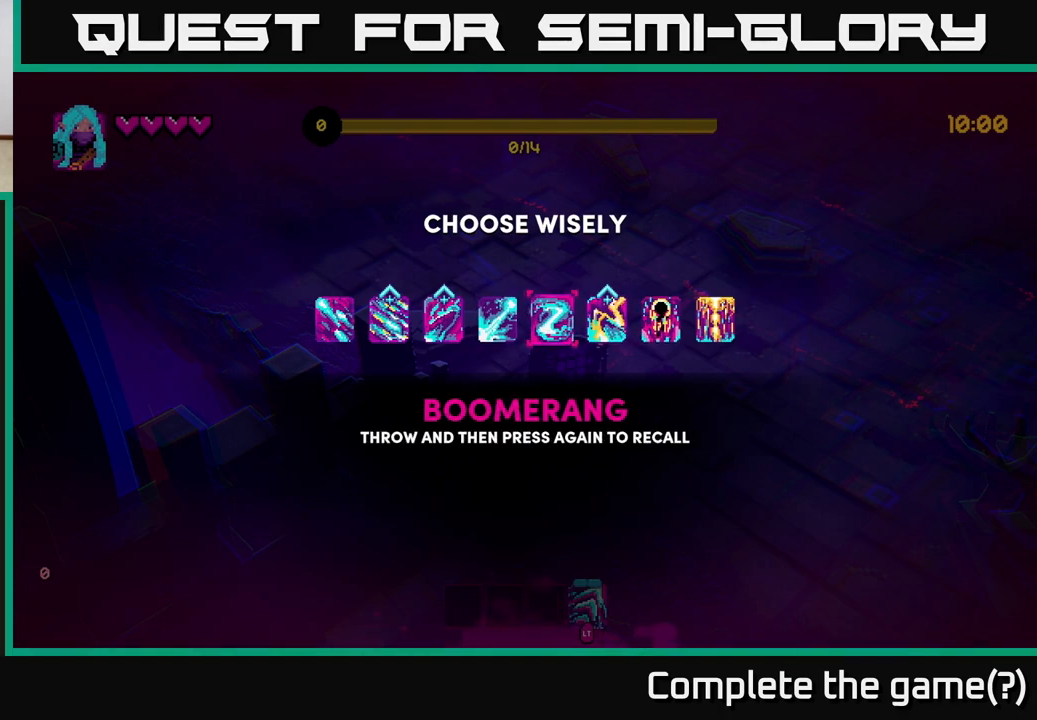
{"buttons": [], "left_stick": "left", "right_stick": "center", "events": [[417, "left_stick", "left"]]}
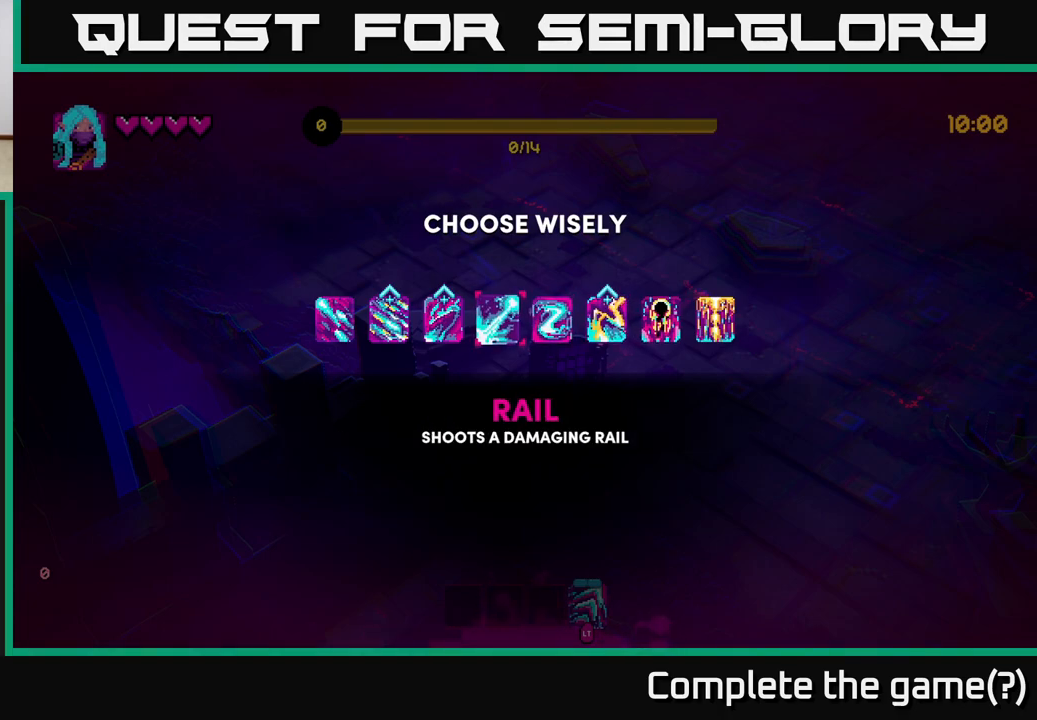
{"buttons": [], "left_stick": "center", "right_stick": "center", "events": [[117, "left_stick", "center"], [317, "left_stick", "right"], [467, "left_stick", "center"]]}
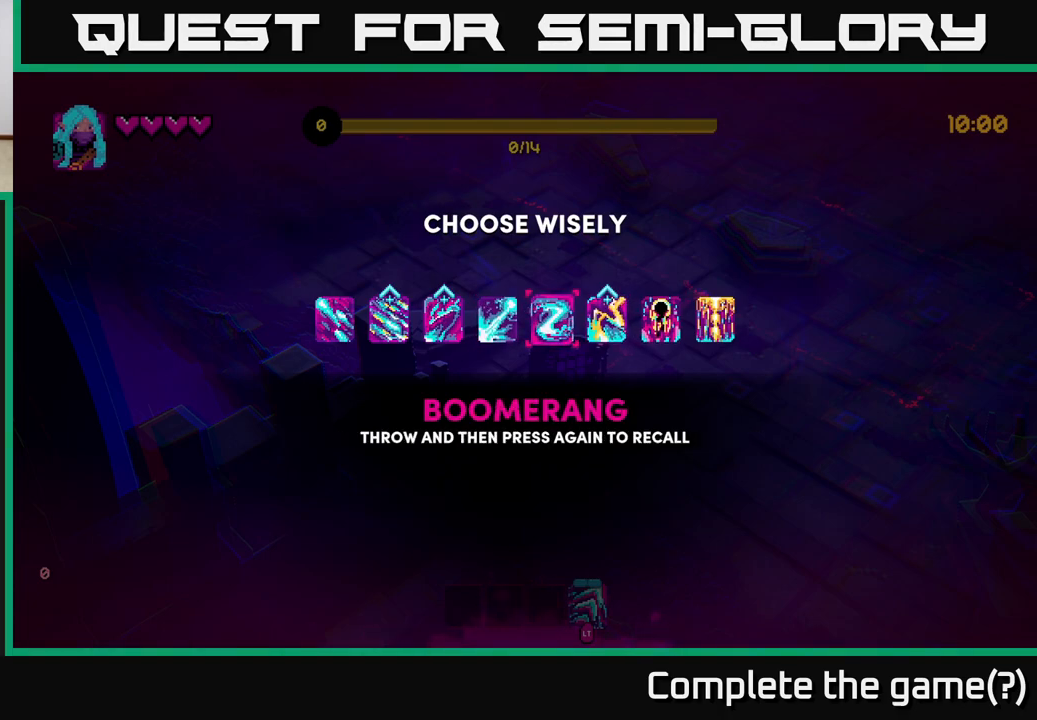
{"buttons": [], "left_stick": "center", "right_stick": "center", "events": [[50, "left_stick", "right"], [217, "left_stick", "center"]]}
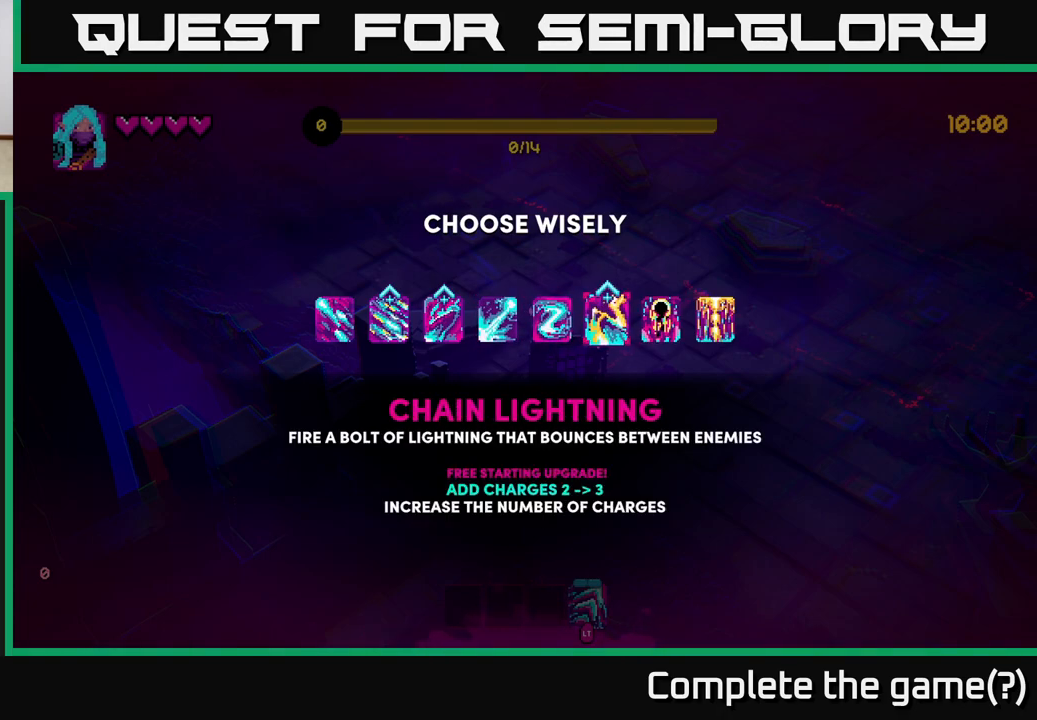
{"buttons": [], "left_stick": "center", "right_stick": "center", "events": []}
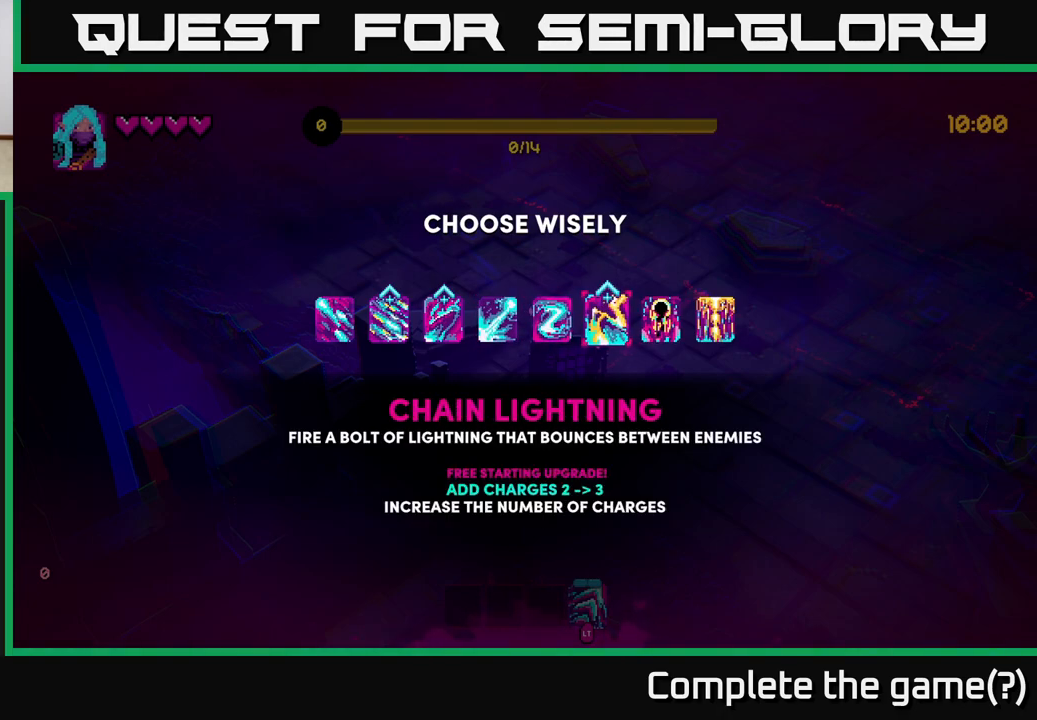
{"buttons": [], "left_stick": "center", "right_stick": "center", "events": []}
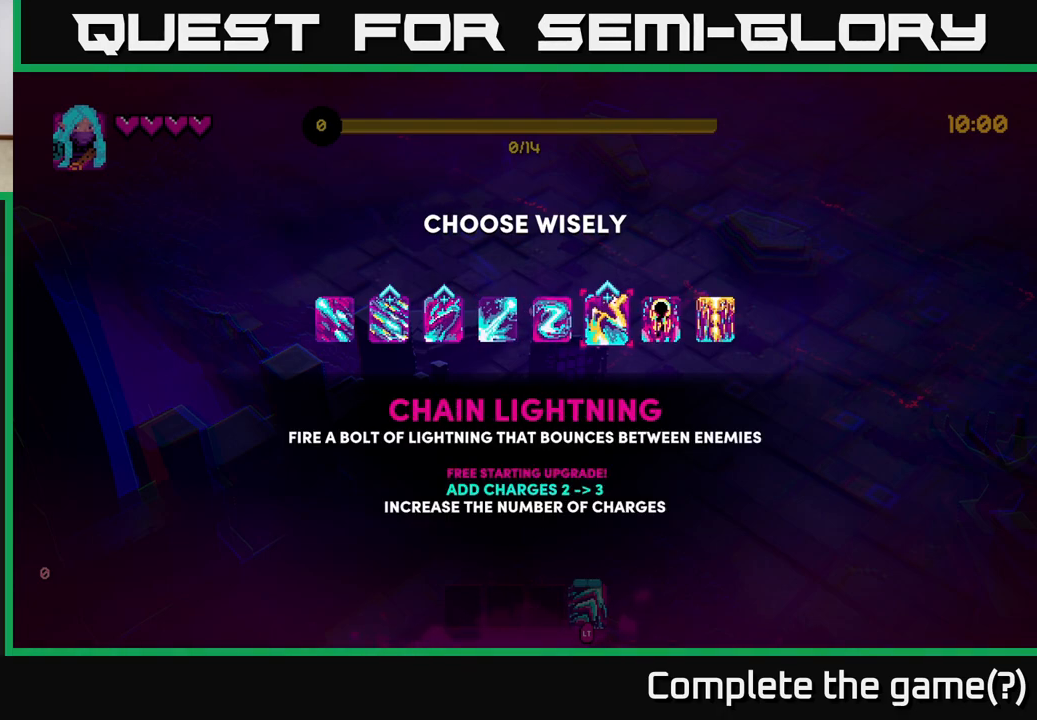
{"buttons": [], "left_stick": "center", "right_stick": "center", "events": [[317, "A", "down"], [400, "A", "up"]]}
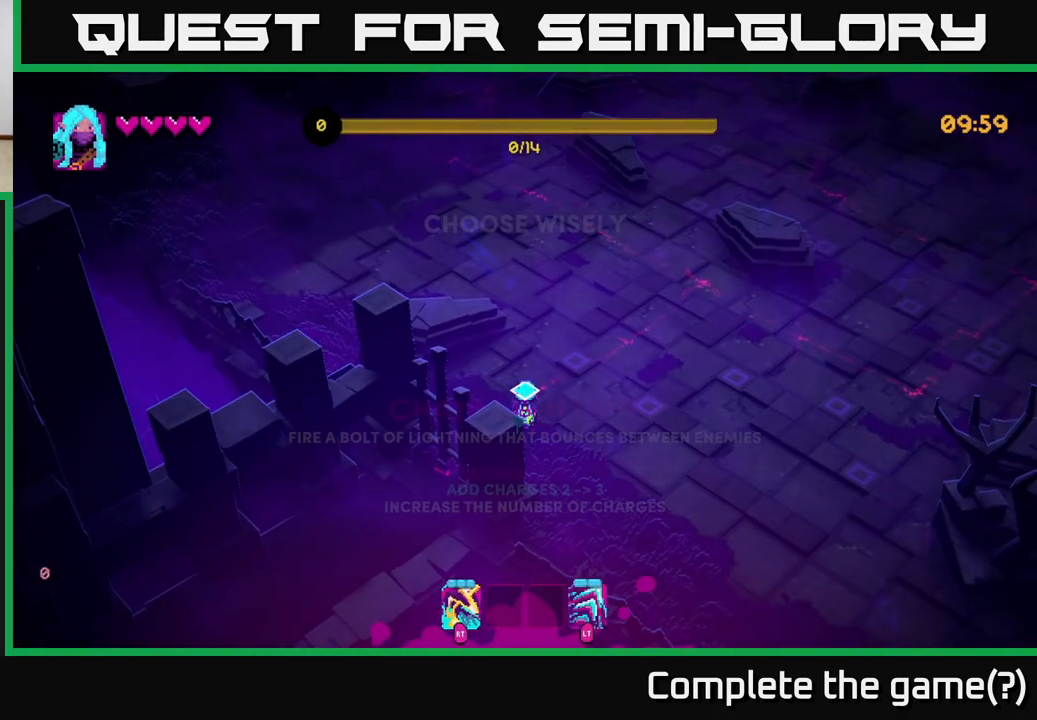
{"buttons": [], "left_stick": "right", "right_stick": "center", "events": [[483, "left_stick", "right"]]}
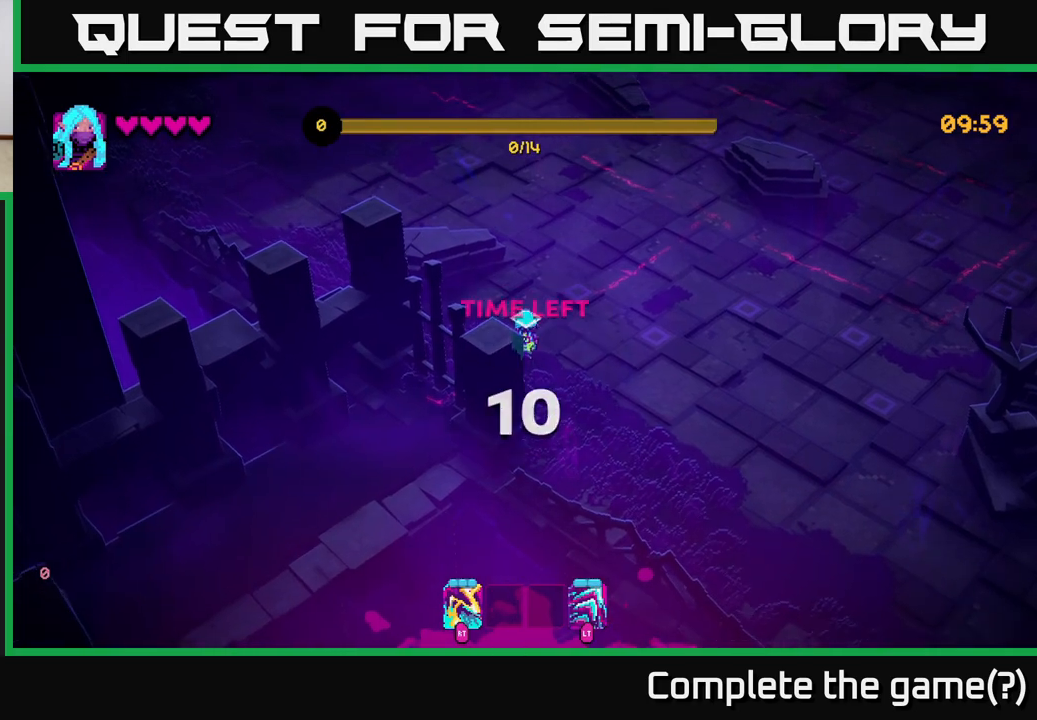
{"buttons": [], "left_stick": "up-right", "right_stick": "up-right", "events": [[117, "left_stick", "up-right"], [200, "right_stick", "up"], [467, "right_stick", "up-right"]]}
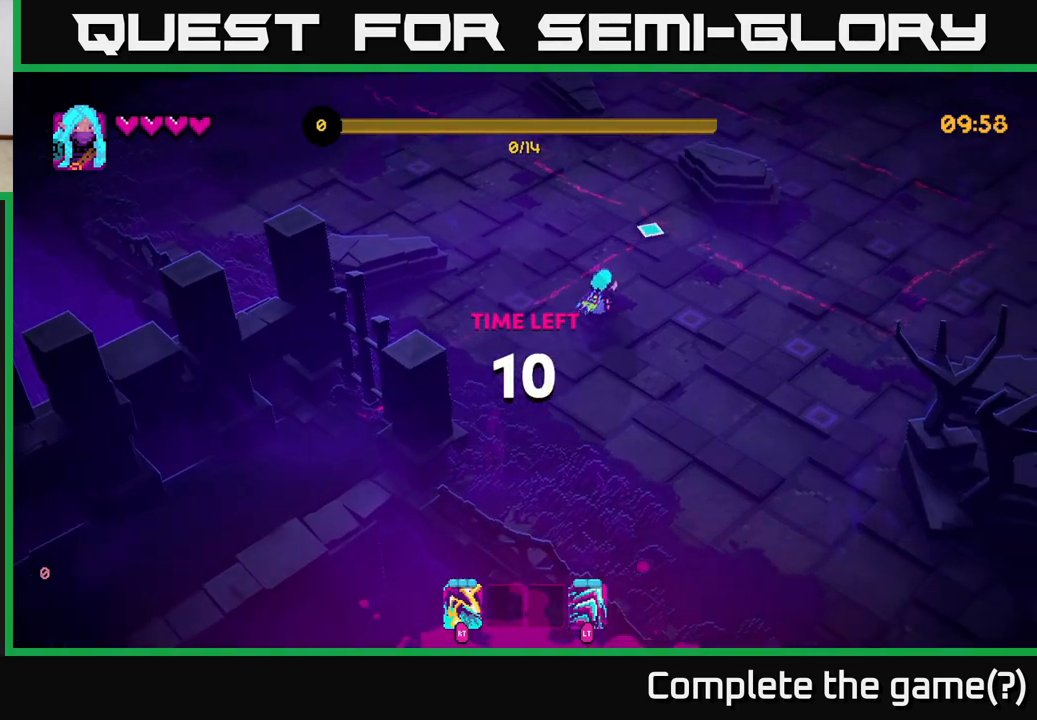
{"buttons": [], "left_stick": "up", "right_stick": "up-right", "events": [[300, "left_stick", "up"]]}
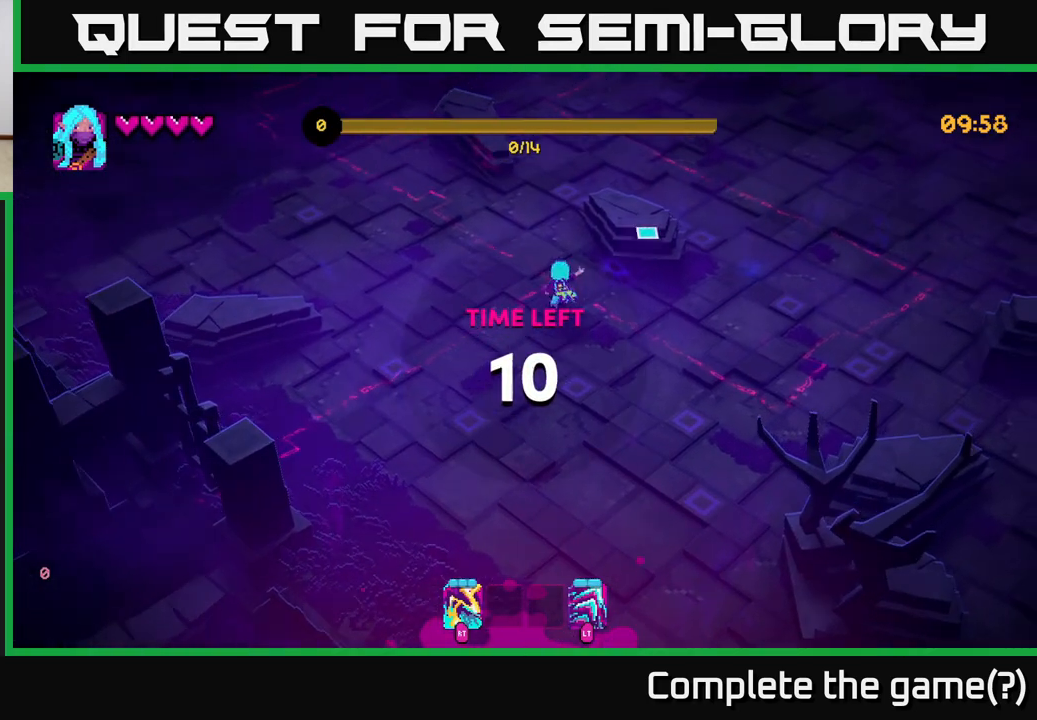
{"buttons": [], "left_stick": "up-right", "right_stick": "up-right", "events": [[483, "left_stick", "up-right"]]}
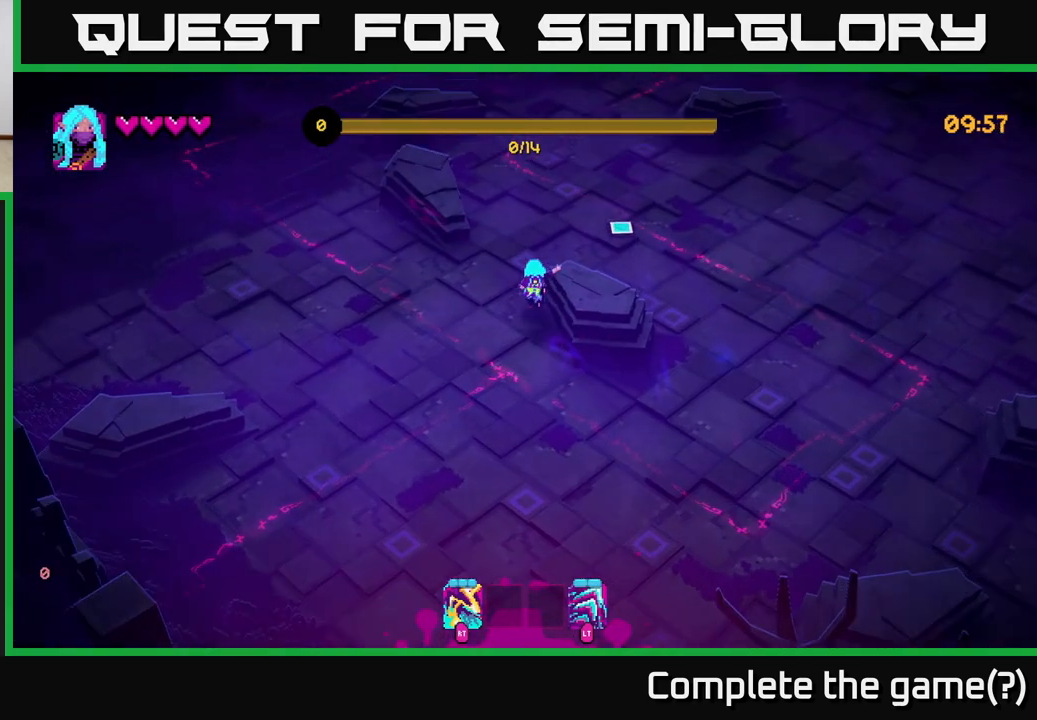
{"buttons": [], "left_stick": "up-right", "right_stick": "up-right", "events": []}
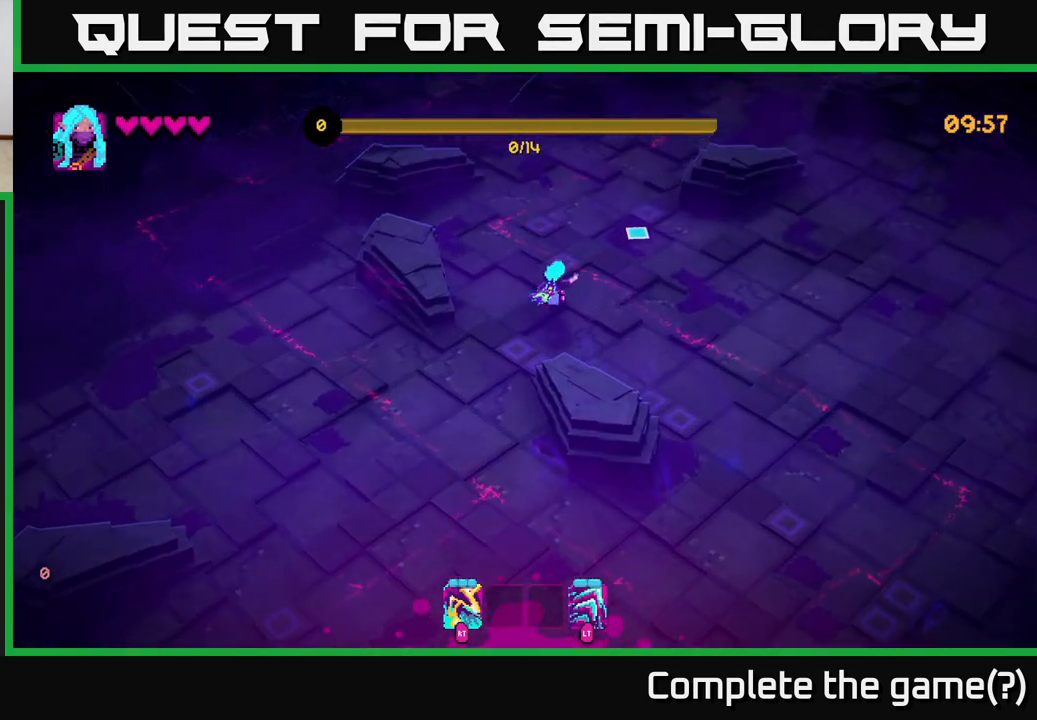
{"buttons": [], "left_stick": "right", "right_stick": "up-right", "events": [[450, "left_stick", "right"]]}
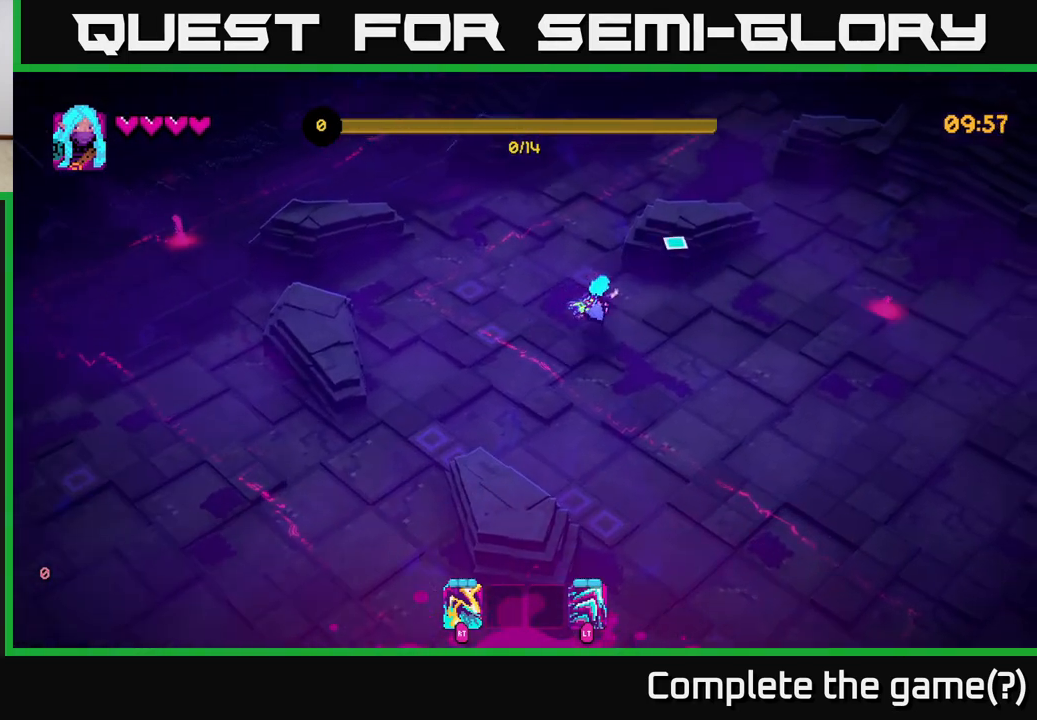
{"buttons": [], "left_stick": "up-right", "right_stick": "up", "events": [[267, "right_stick", "up-left"], [283, "left_stick", "left"], [467, "left_stick", "up-right"], [483, "right_stick", "up"]]}
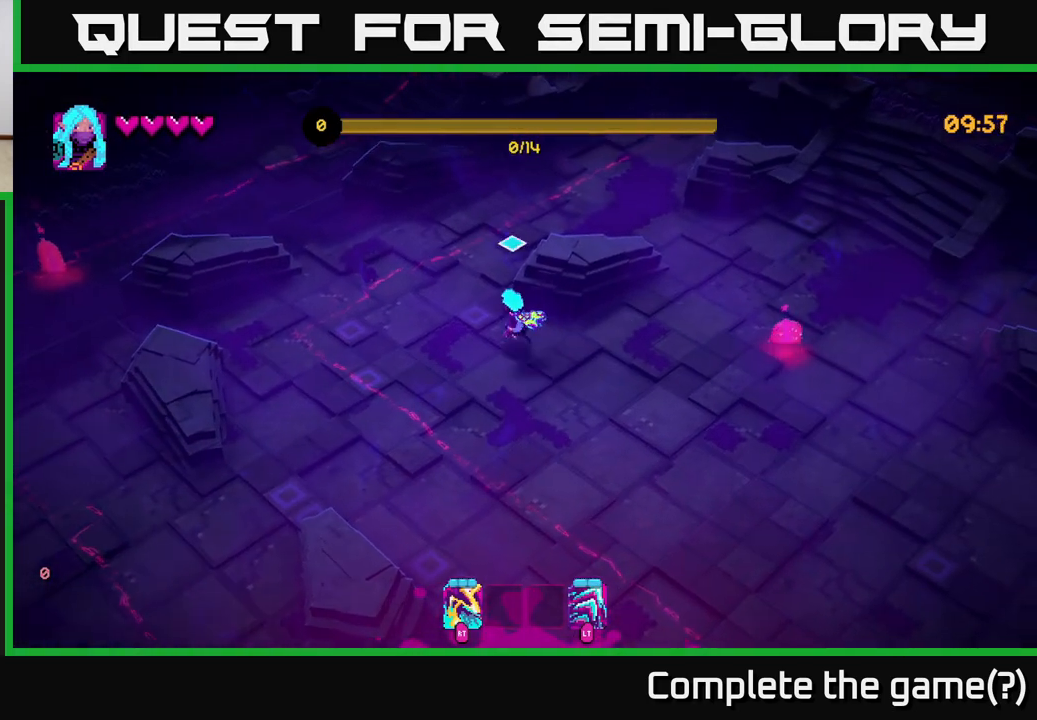
{"buttons": [], "left_stick": "down", "right_stick": "right", "events": [[17, "right_stick", "up-right"], [67, "right_stick", "right"], [83, "left_stick", "down-right"], [200, "left_stick", "down"], [250, "R2", "down"], [333, "R2", "up"]]}